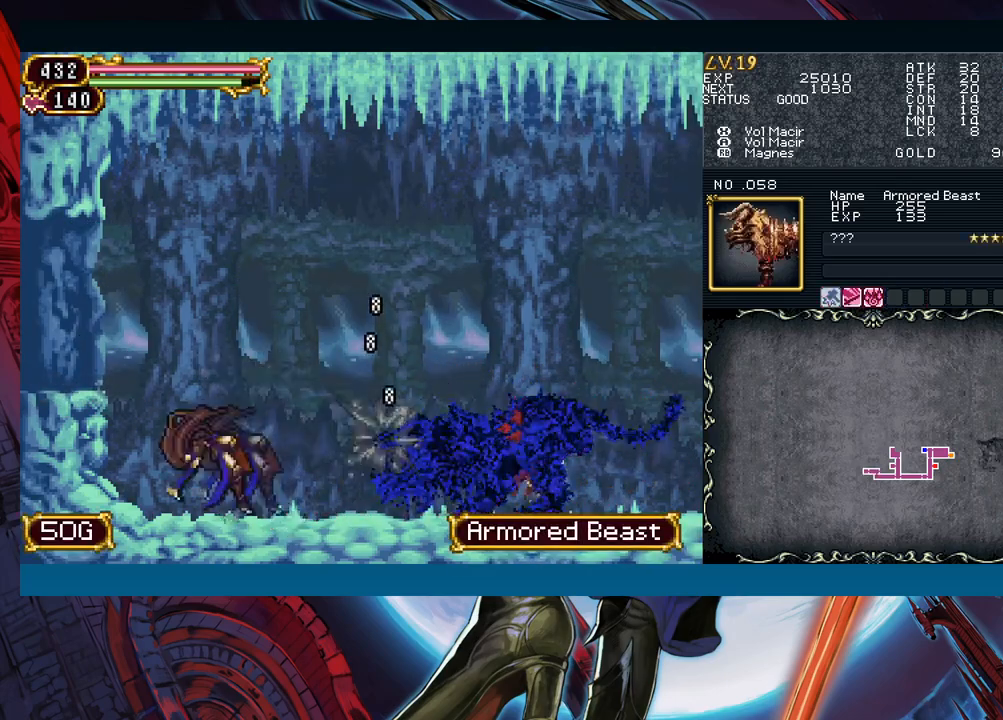
Gameplay with a controller (Xbox layout); each line is a JSON object with the inputs held at the frame after it. "events" lists button and stick changes between this image and that frame as [ms after this image, input, new state], when the widget could be followed in between. Not read: L2 L3 R2 R3 right_stick.
{"buttons": ["START"], "left_stick": "center", "events": [[33, "B", "down"], [33, "Y", "up"], [133, "left_stick", "left"], [300, "B", "up"], [417, "START", "down"], [450, "left_stick", "center"]]}
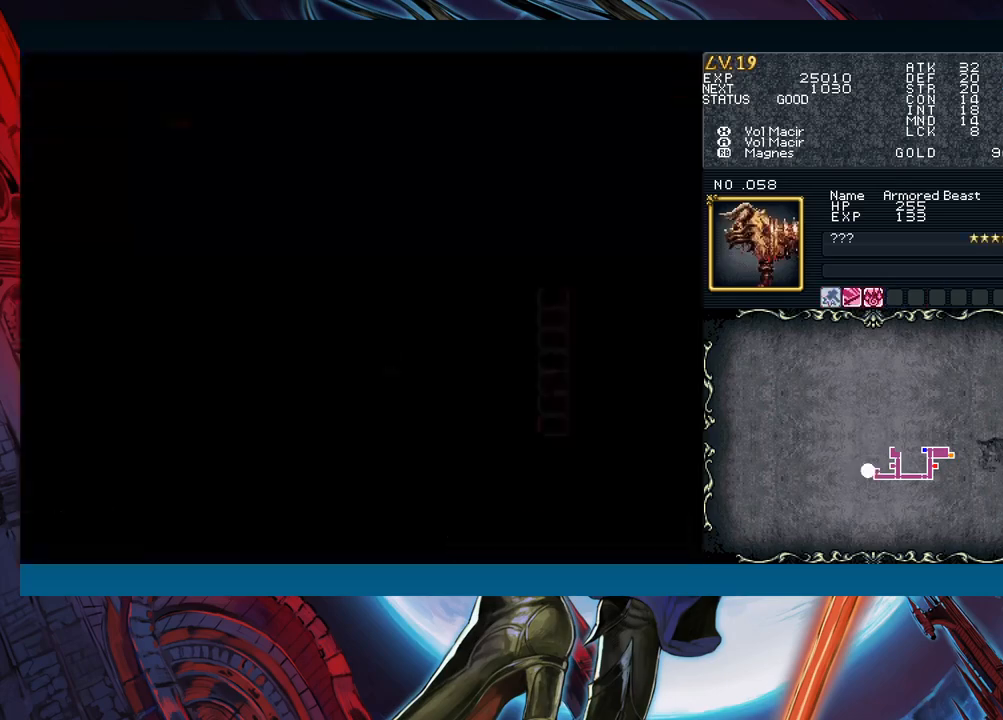
{"buttons": [], "left_stick": "center", "events": [[17, "START", "up"], [133, "A", "down"], [200, "A", "up"], [367, "A", "down"], [417, "A", "up"]]}
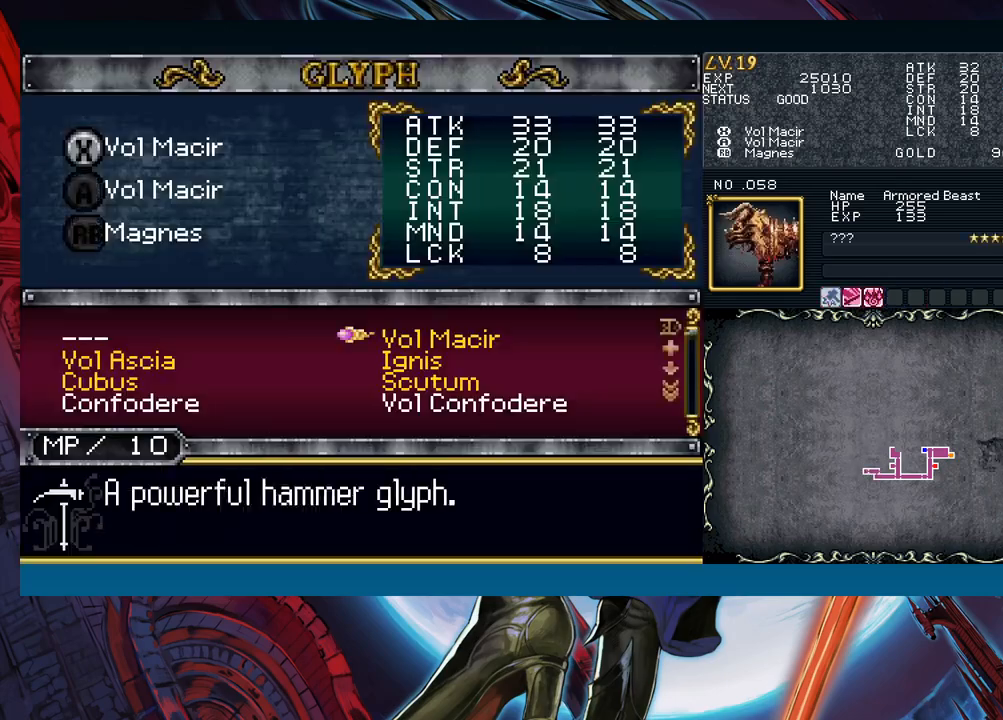
{"buttons": [], "left_stick": "center", "events": [[67, "left_stick", "down"], [183, "left_stick", "left"], [250, "left_stick", "center"], [267, "A", "down"], [333, "A", "up"], [383, "left_stick", "down"], [483, "left_stick", "center"]]}
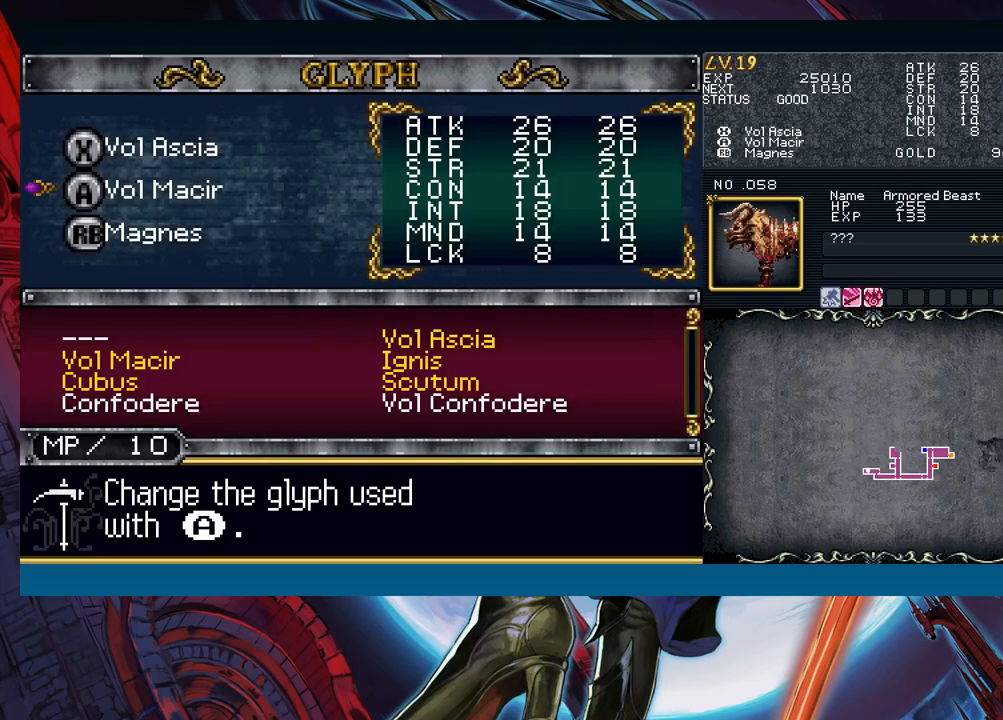
{"buttons": [], "left_stick": "center", "events": [[283, "left_stick", "up"], [383, "left_stick", "center"]]}
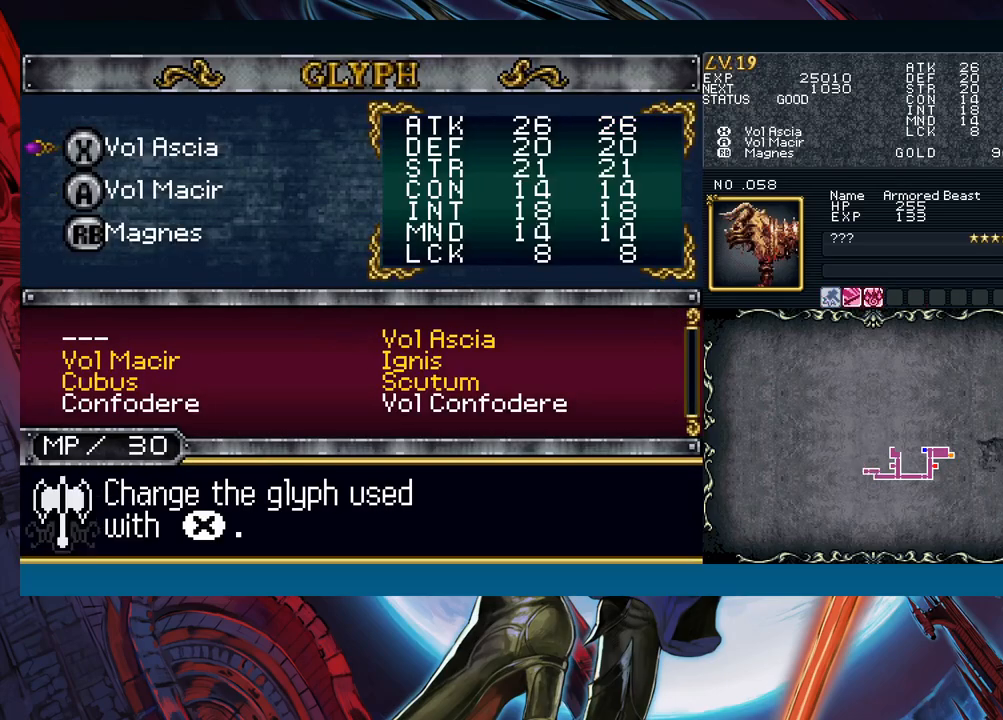
{"buttons": [], "left_stick": "down", "events": [[250, "A", "down"], [333, "A", "up"], [483, "left_stick", "down"]]}
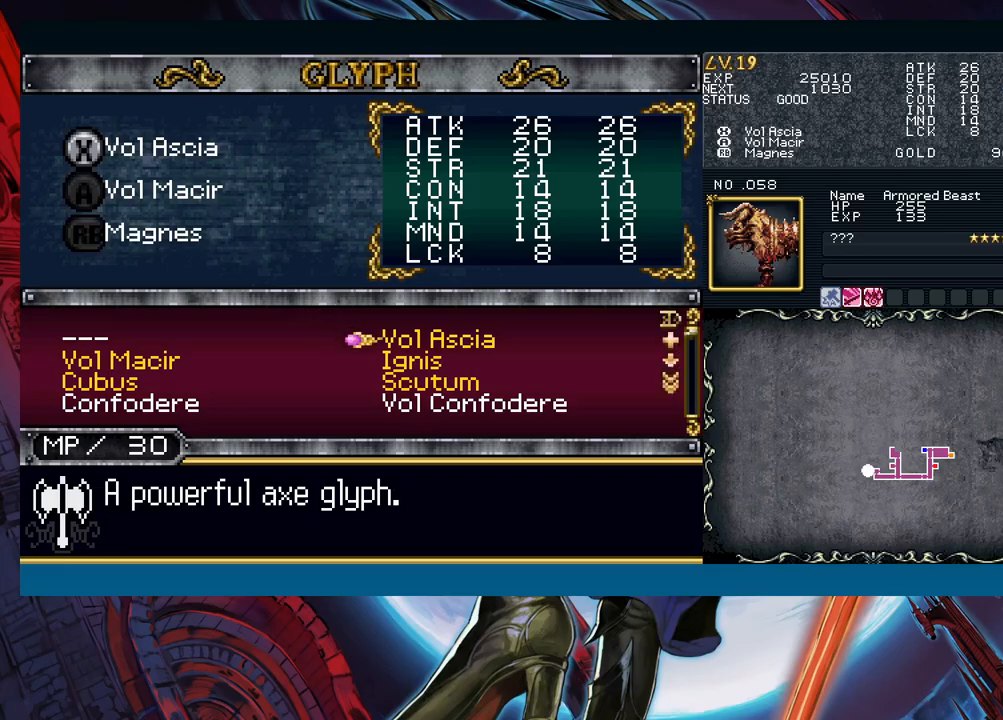
{"buttons": [], "left_stick": "right", "events": [[83, "A", "down"], [100, "left_stick", "center"], [150, "A", "up"], [233, "left_stick", "down"], [300, "left_stick", "center"], [333, "A", "down"], [400, "A", "up"], [467, "left_stick", "right"]]}
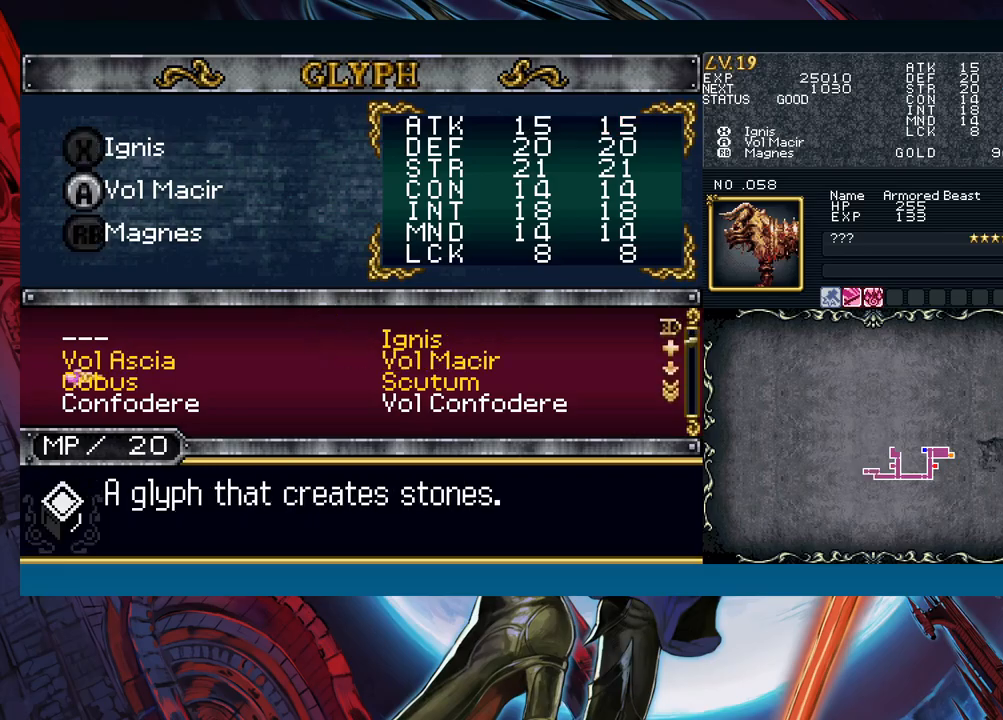
{"buttons": [], "left_stick": "right", "events": [[50, "left_stick", "center"], [133, "left_stick", "up"], [233, "left_stick", "center"], [433, "left_stick", "right"]]}
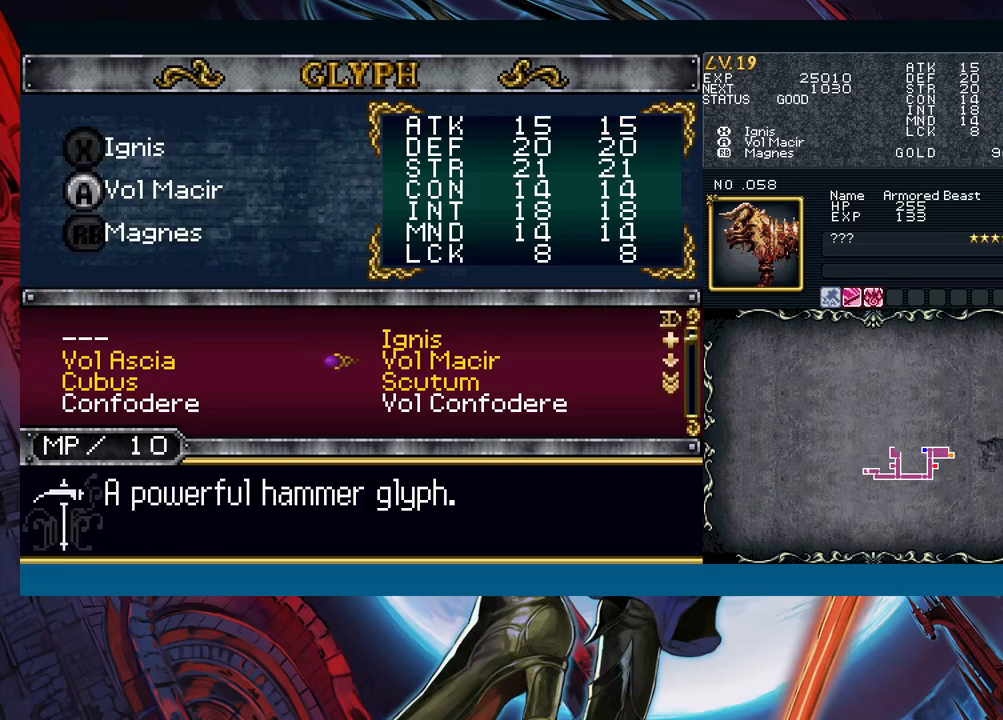
{"buttons": ["B"], "left_stick": "center", "events": [[17, "left_stick", "center"], [67, "left_stick", "up"], [150, "A", "down"], [150, "left_stick", "center"], [217, "A", "up"], [267, "B", "down"], [367, "B", "up"], [483, "B", "down"]]}
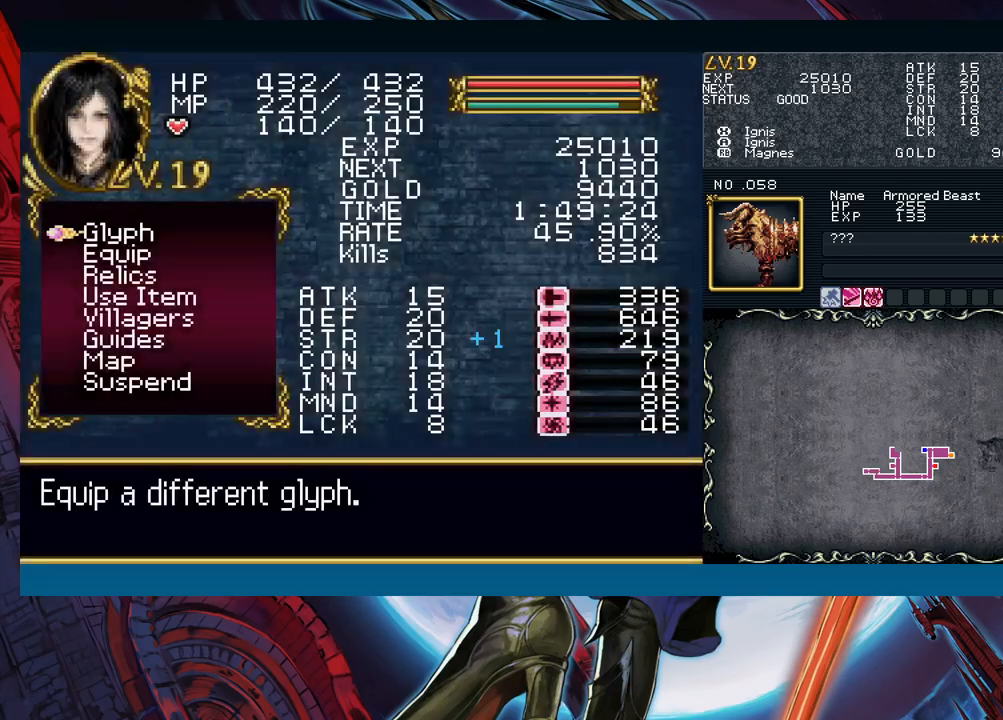
{"buttons": [], "left_stick": "down", "events": [[67, "B", "up"], [100, "left_stick", "right"], [233, "left_stick", "down"], [367, "X", "down"], [483, "X", "up"]]}
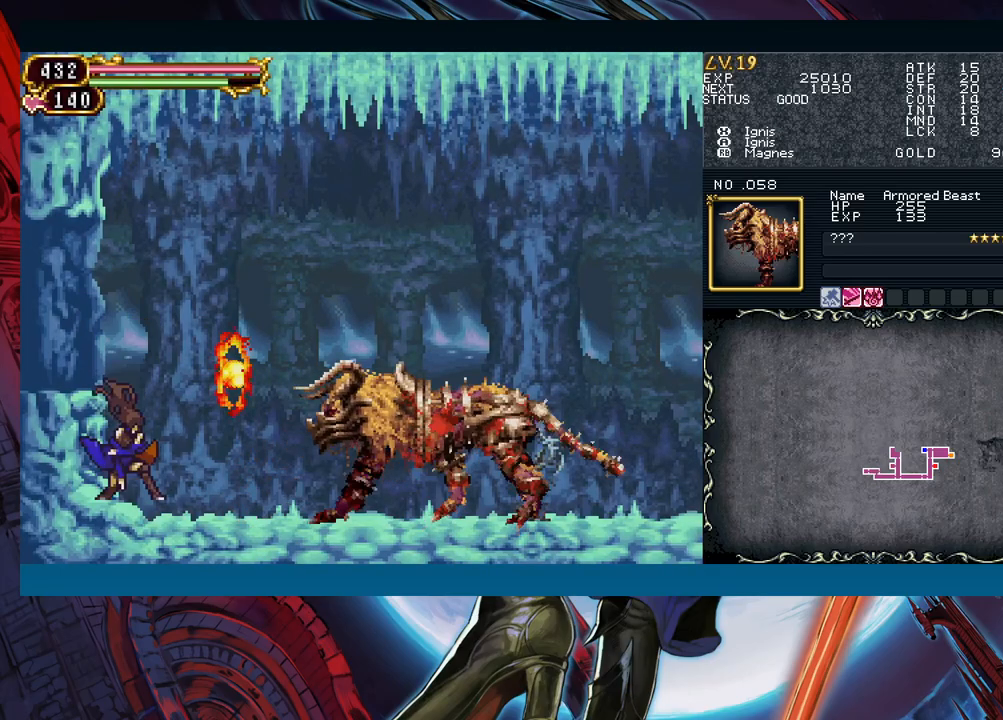
{"buttons": ["A"], "left_stick": "center", "events": [[67, "left_stick", "center"], [150, "left_stick", "right"], [433, "B", "down"], [467, "A", "down"], [483, "B", "up"], [483, "left_stick", "center"]]}
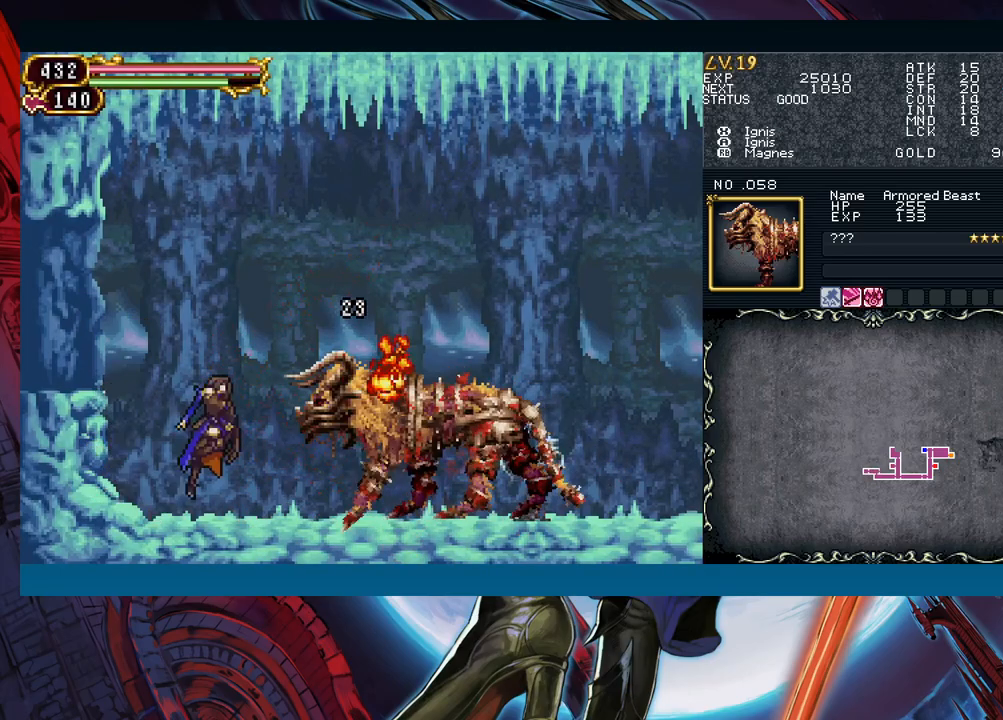
{"buttons": [], "left_stick": "center", "events": [[50, "A", "up"], [83, "left_stick", "left"], [217, "left_stick", "right"], [300, "X", "down"], [300, "left_stick", "center"], [383, "X", "up"]]}
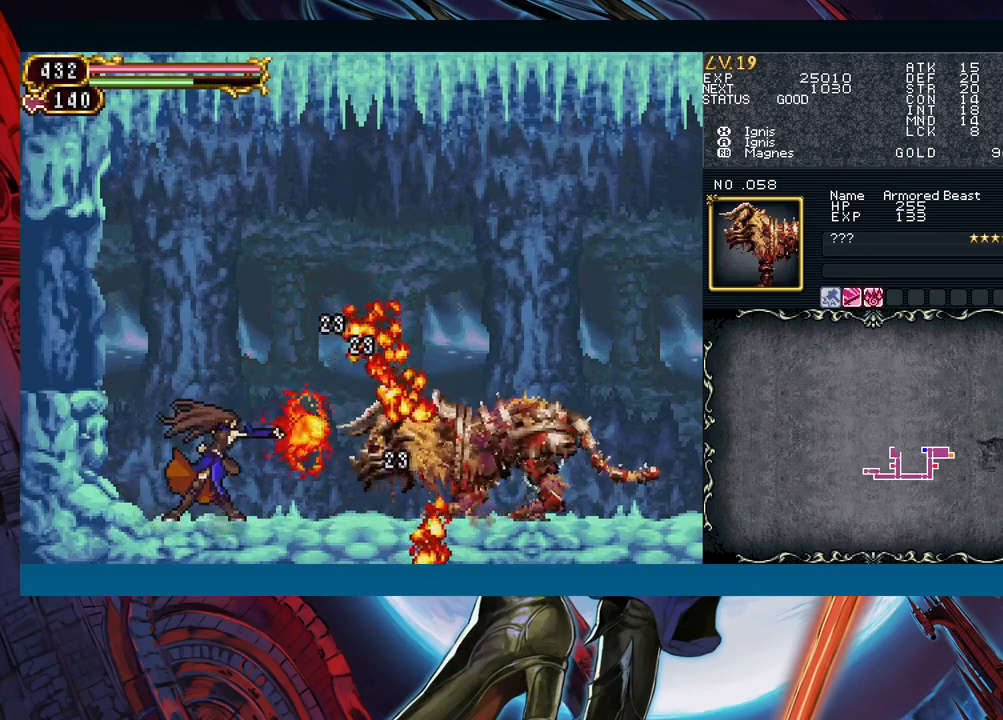
{"buttons": [], "left_stick": "center", "events": [[50, "A", "down"], [167, "A", "up"], [283, "X", "down"], [367, "X", "up"]]}
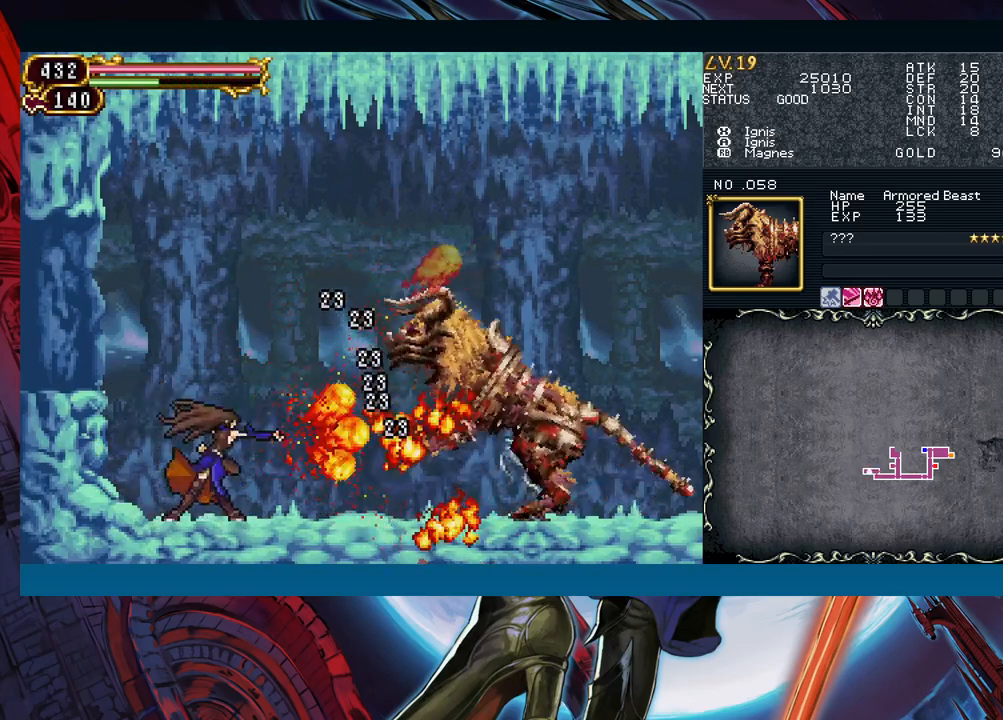
{"buttons": [], "left_stick": "right", "events": [[17, "A", "down"], [117, "A", "up"], [233, "Y", "down"], [333, "left_stick", "down"], [350, "Y", "up"], [483, "left_stick", "right"]]}
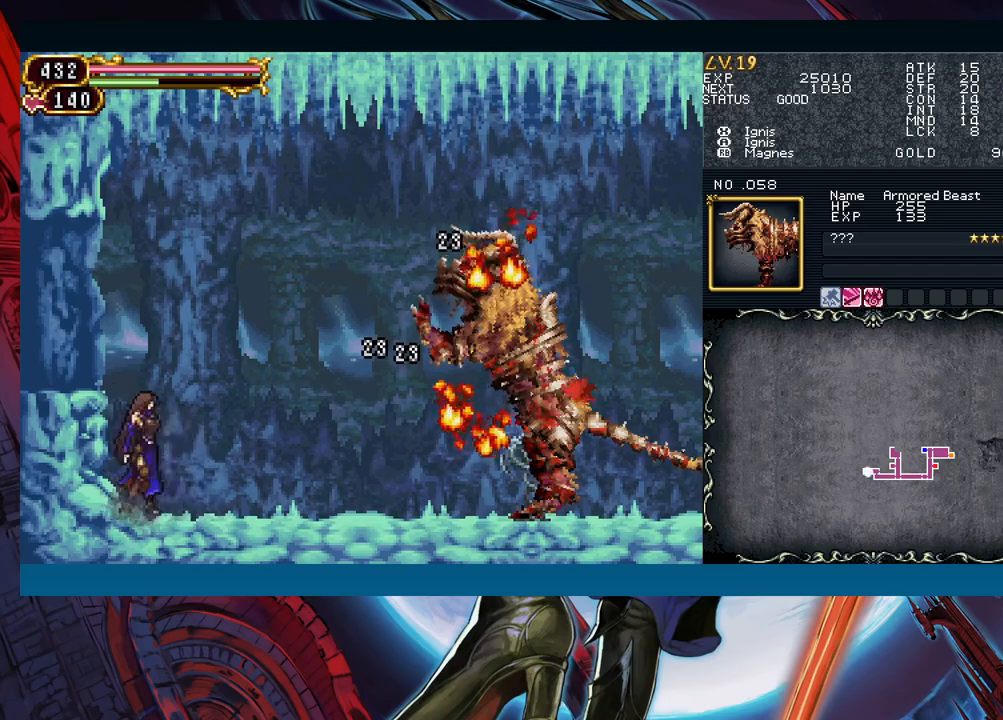
{"buttons": ["X"], "left_stick": "center", "events": [[67, "left_stick", "center"], [183, "left_stick", "right"], [233, "A", "down"], [317, "left_stick", "center"], [333, "A", "up"], [467, "X", "down"]]}
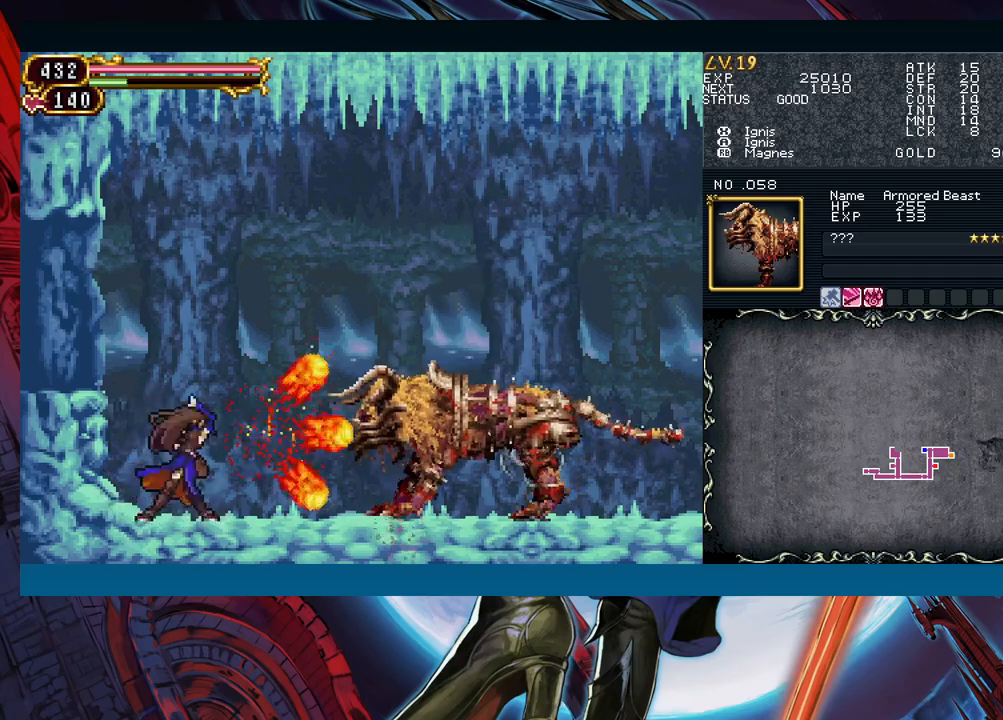
{"buttons": [], "left_stick": "right", "events": [[67, "X", "up"], [183, "left_stick", "down"], [350, "left_stick", "right"]]}
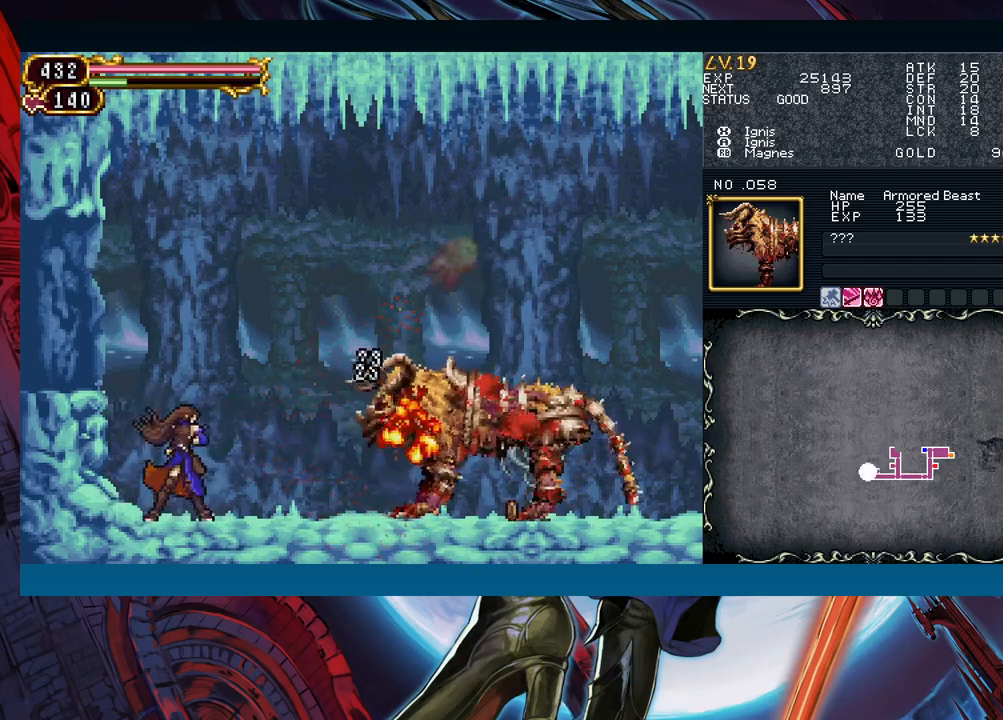
{"buttons": [], "left_stick": "right", "events": [[317, "left_stick", "left"], [350, "Y", "down"], [383, "B", "down"], [383, "Y", "up"], [417, "B", "up"], [417, "left_stick", "right"]]}
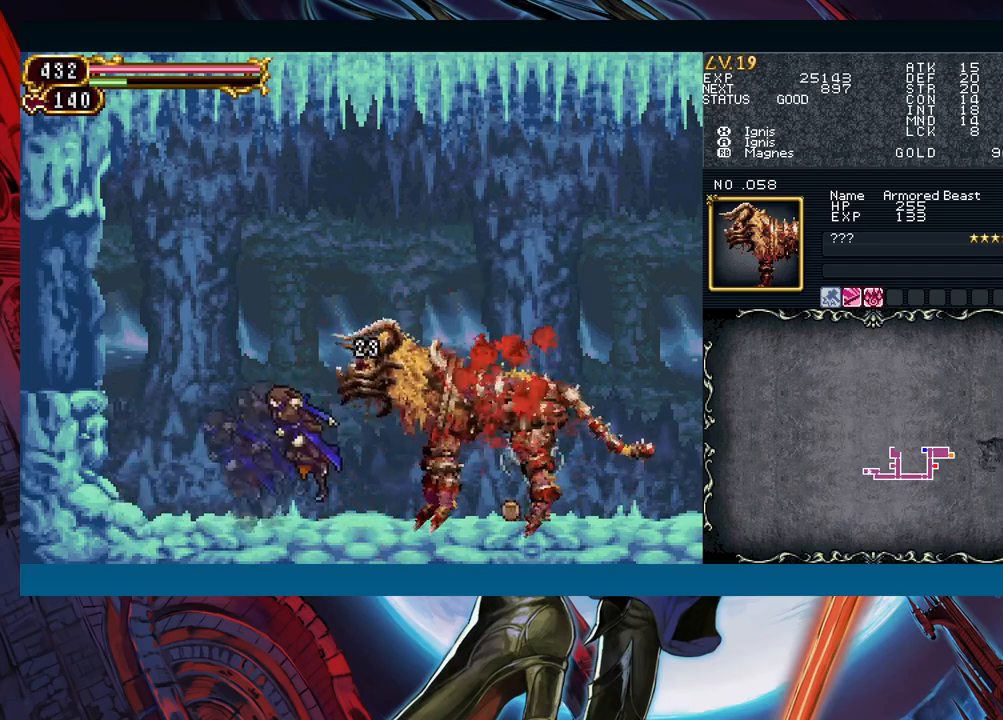
{"buttons": [], "left_stick": "down-right", "events": [[150, "left_stick", "left"], [183, "Y", "down"], [200, "B", "down"], [200, "Y", "up"], [233, "left_stick", "down-right"], [267, "B", "up"], [350, "B", "down"], [383, "B", "up"], [450, "B", "down"], [500, "B", "up"]]}
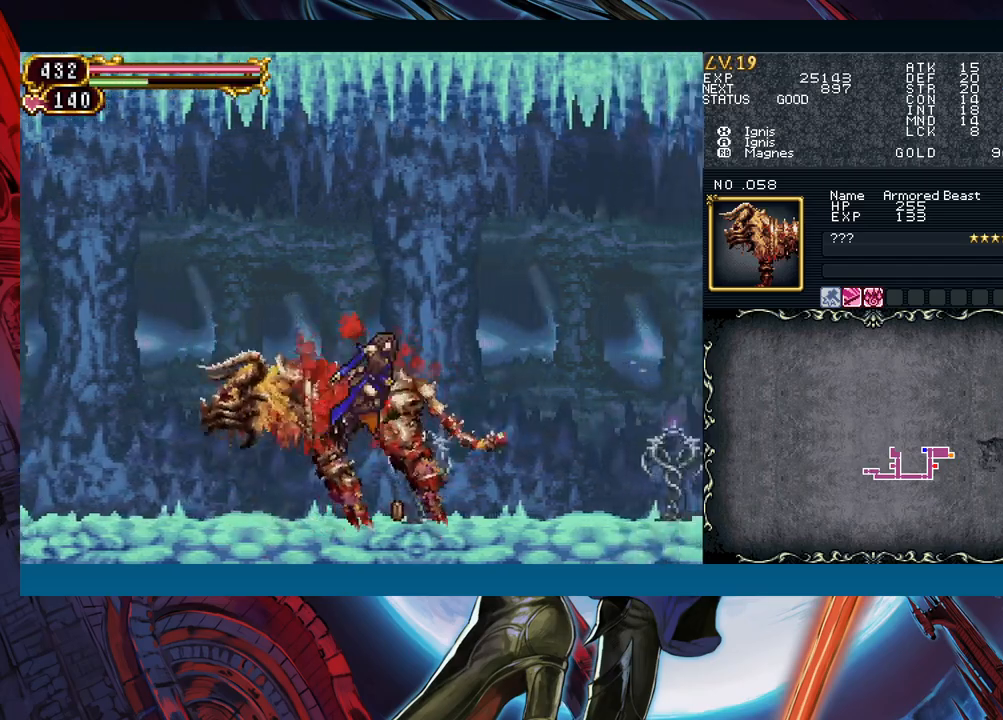
{"buttons": [], "left_stick": "down-right", "events": [[67, "left_stick", "left"], [100, "Y", "down"], [150, "B", "down"], [150, "Y", "up"], [167, "left_stick", "down-right"], [217, "B", "up"]]}
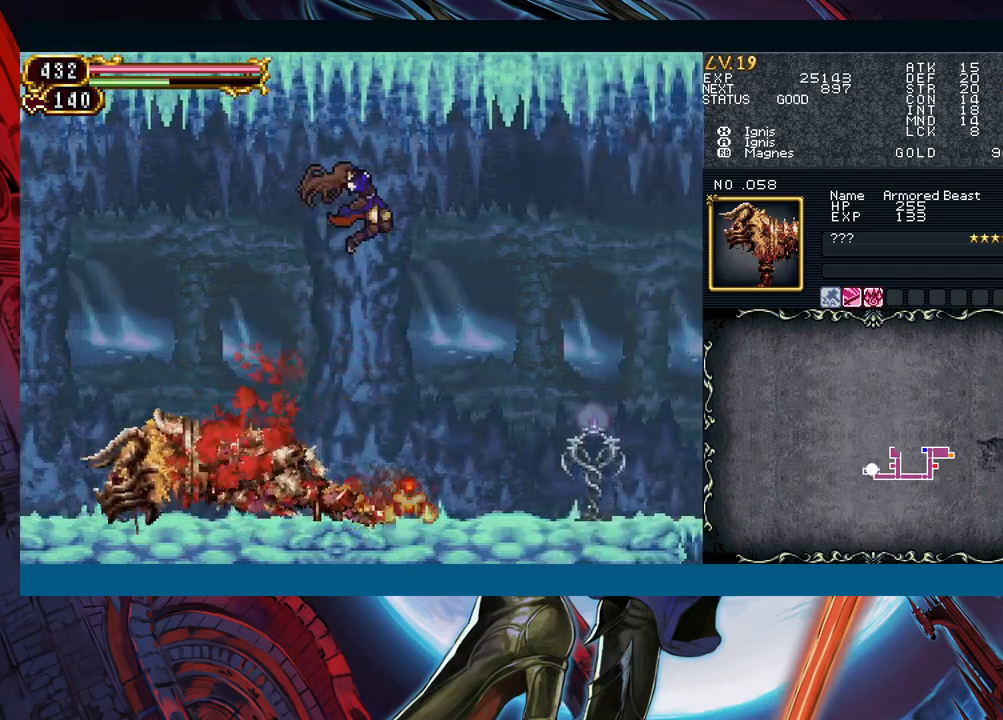
{"buttons": [], "left_stick": "down-right", "events": [[400, "A", "down"], [467, "A", "up"]]}
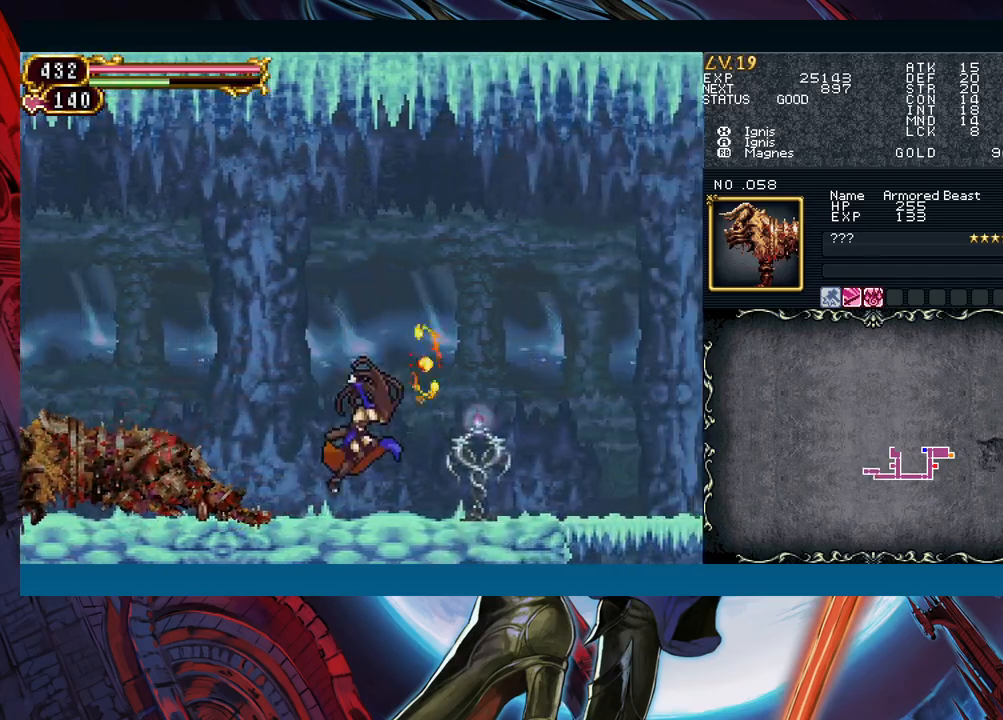
{"buttons": ["B"], "left_stick": "right", "events": [[50, "left_stick", "left"], [100, "Y", "down"], [133, "B", "down"], [133, "Y", "up"], [133, "left_stick", "down-right"], [183, "B", "up"], [383, "left_stick", "left"], [433, "Y", "down"], [467, "B", "down"], [467, "Y", "up"], [500, "left_stick", "right"]]}
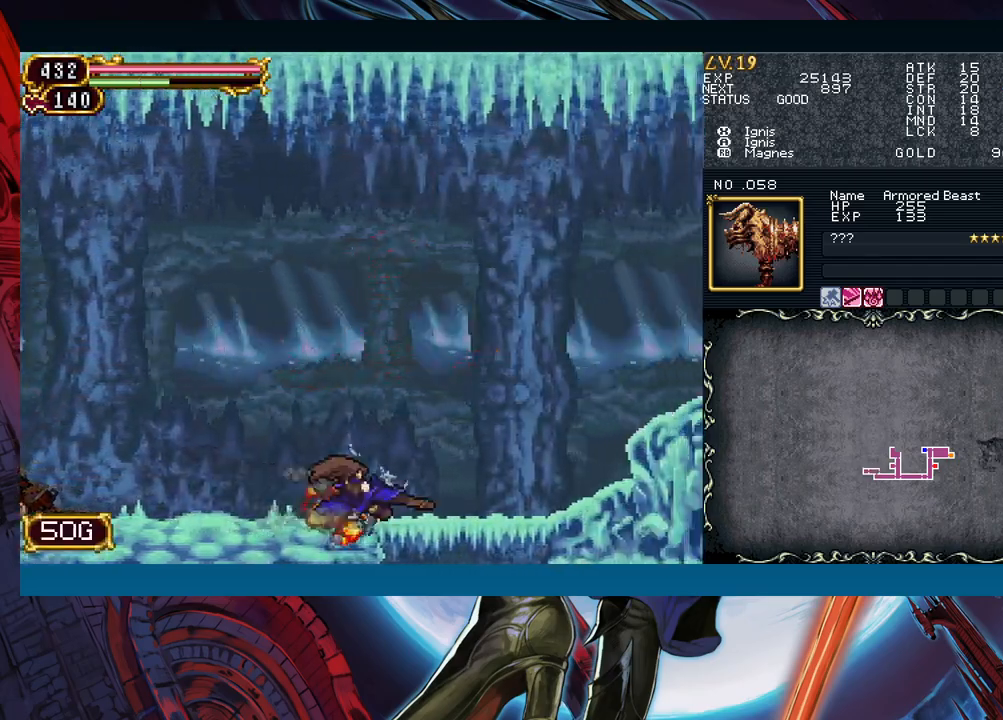
{"buttons": [], "left_stick": "down-right", "events": [[17, "B", "up"], [367, "left_stick", "left"], [400, "Y", "down"], [433, "B", "down"], [433, "Y", "up"], [467, "left_stick", "down-right"], [500, "B", "up"]]}
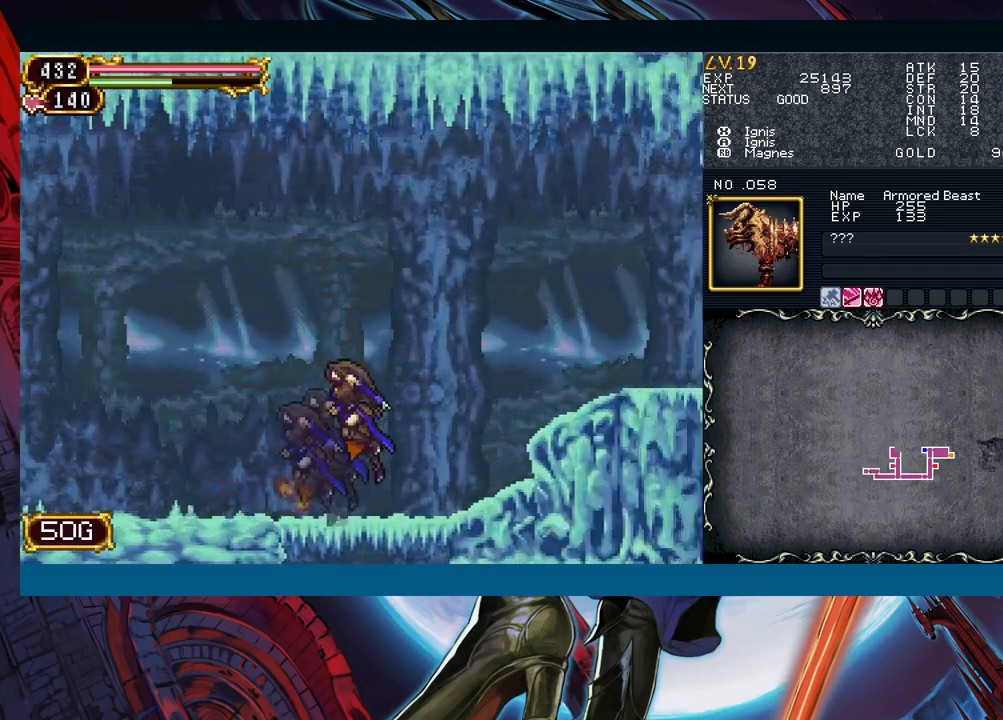
{"buttons": ["B"], "left_stick": "right", "events": [[67, "B", "down"], [117, "B", "up"], [250, "left_stick", "left"], [267, "Y", "down"], [317, "B", "down"], [317, "Y", "up"], [350, "left_stick", "right"]]}
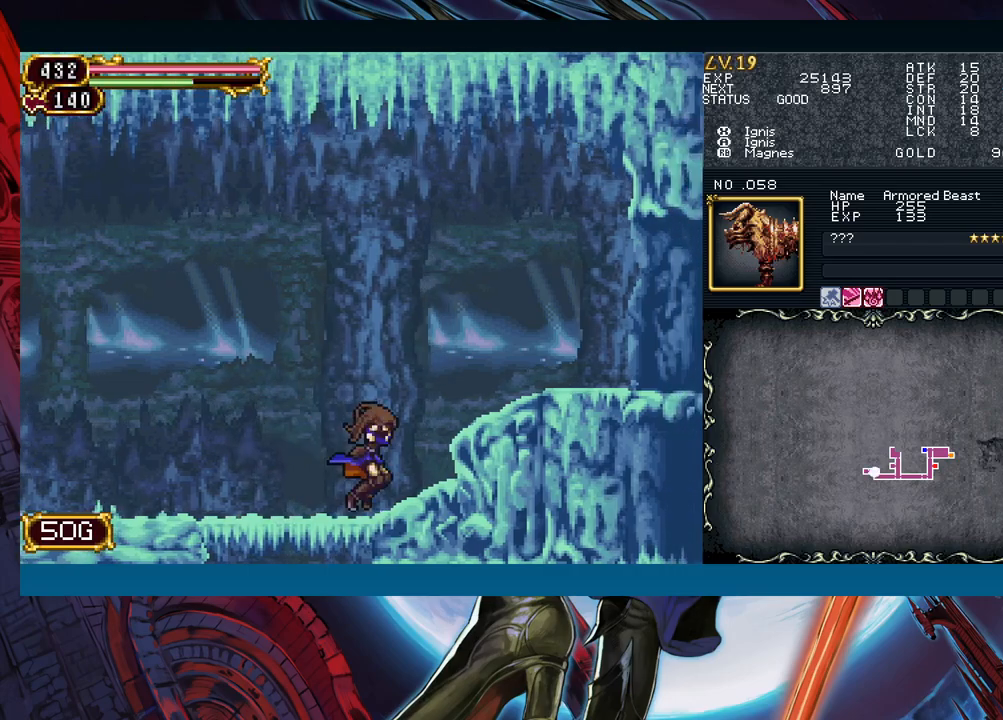
{"buttons": [], "left_stick": "right", "events": [[17, "B", "up"], [133, "B", "down"], [133, "left_stick", "left"], [217, "left_stick", "right"], [283, "B", "up"]]}
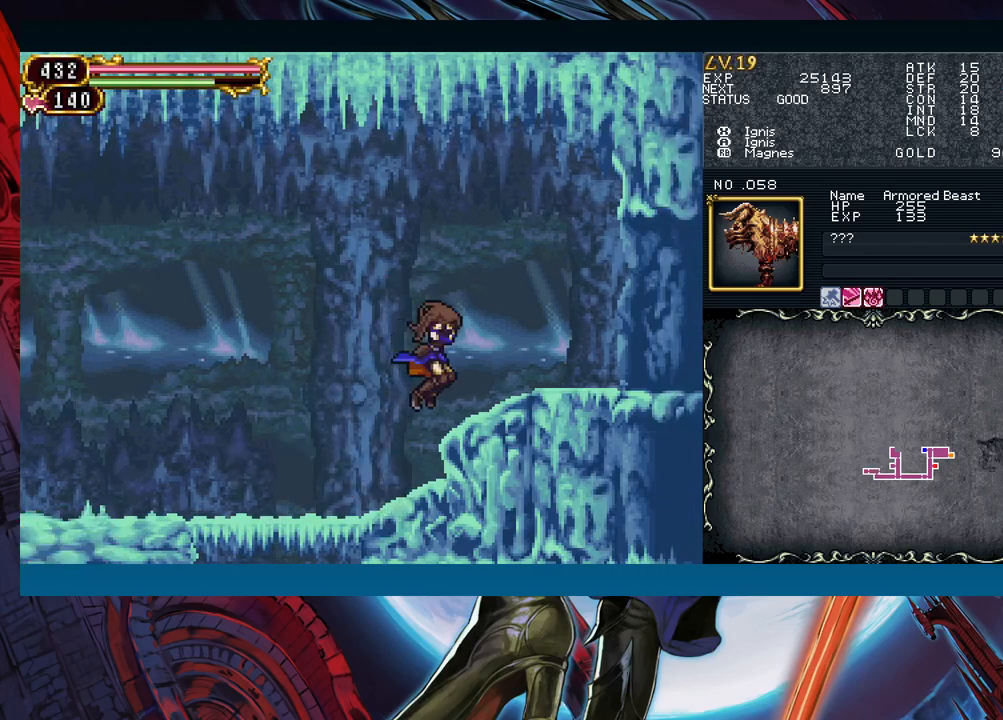
{"buttons": [], "left_stick": "left", "events": [[100, "Y", "down"], [100, "left_stick", "left"], [150, "B", "down"], [150, "Y", "up"], [183, "left_stick", "down-right"], [233, "B", "up"], [300, "B", "down"], [333, "B", "up"], [383, "B", "down"], [467, "B", "up"], [500, "left_stick", "left"]]}
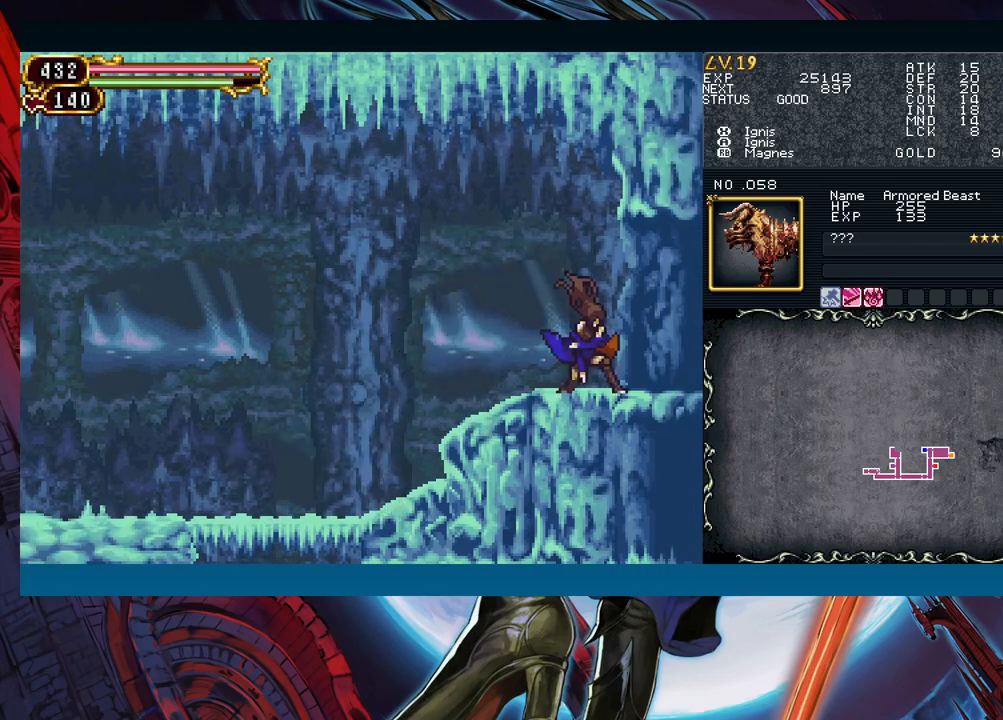
{"buttons": [], "left_stick": "right", "events": [[33, "Y", "down"], [83, "B", "down"], [100, "Y", "up"], [100, "left_stick", "down-right"], [167, "B", "up"], [217, "B", "down"], [383, "B", "up"], [467, "left_stick", "right"]]}
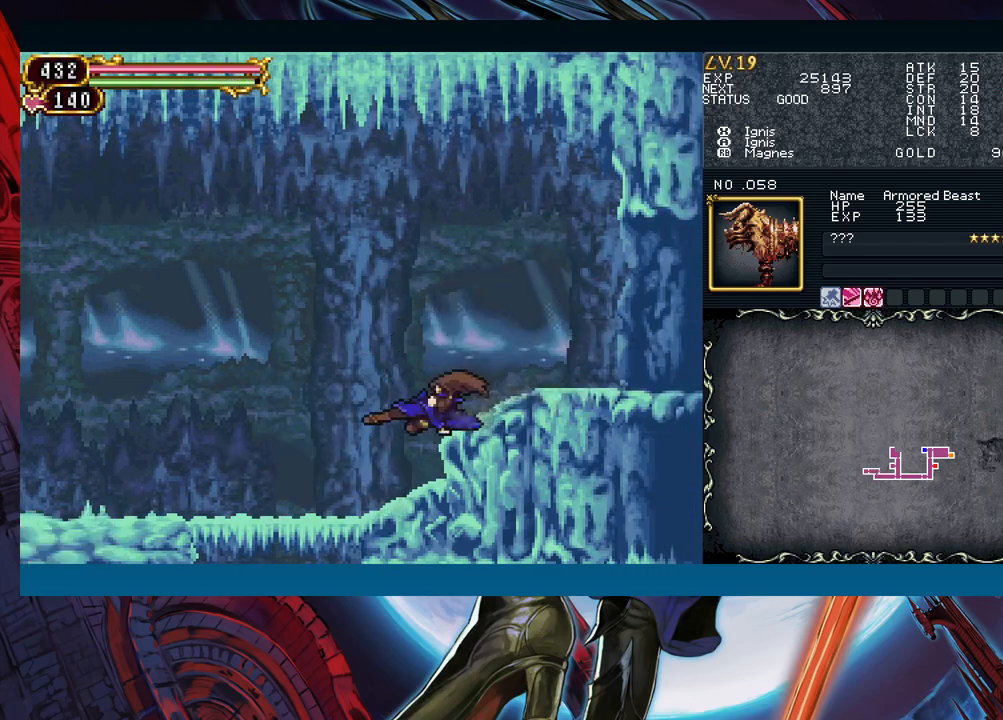
{"buttons": [], "left_stick": "down-right", "events": [[250, "left_stick", "left"], [267, "Y", "down"], [283, "B", "down"], [300, "Y", "up"], [350, "left_stick", "down-right"], [383, "B", "up"], [450, "B", "down"], [500, "B", "up"]]}
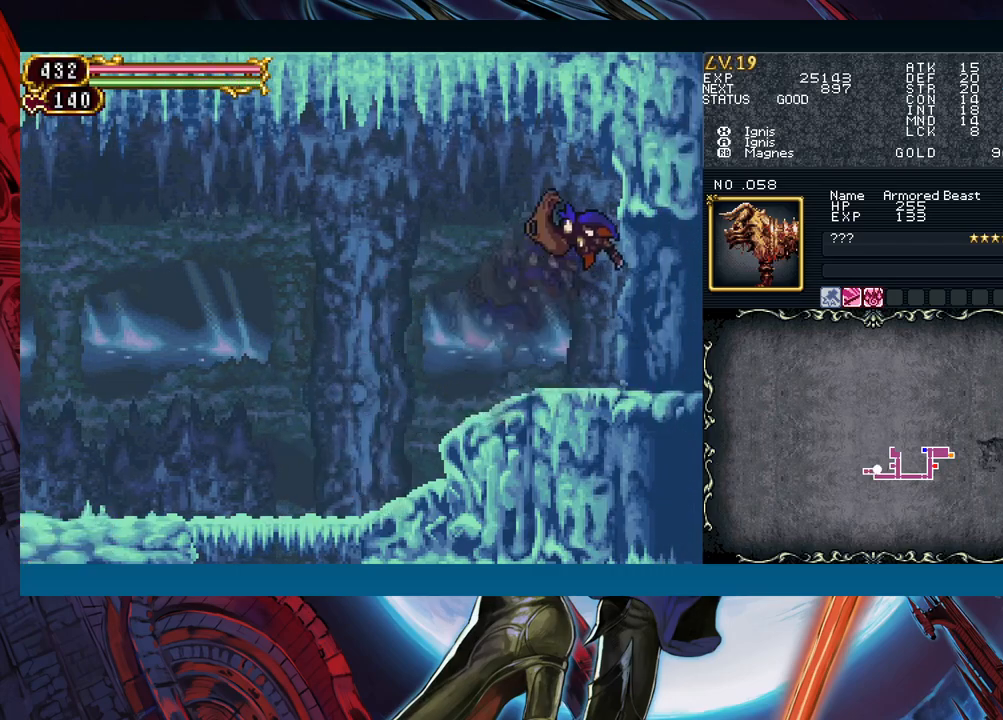
{"buttons": [], "left_stick": "center", "events": [[50, "B", "down"], [117, "B", "up"], [167, "B", "down"], [333, "B", "up"], [450, "left_stick", "center"]]}
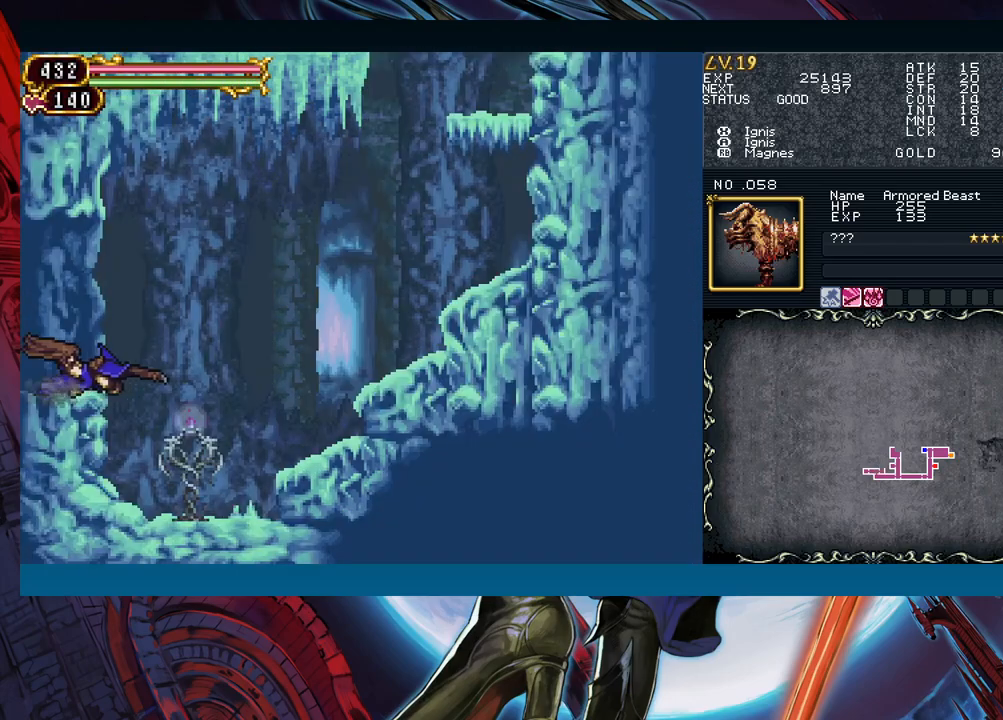
{"buttons": ["B"], "left_stick": "right", "events": [[183, "left_stick", "right"], [483, "B", "down"]]}
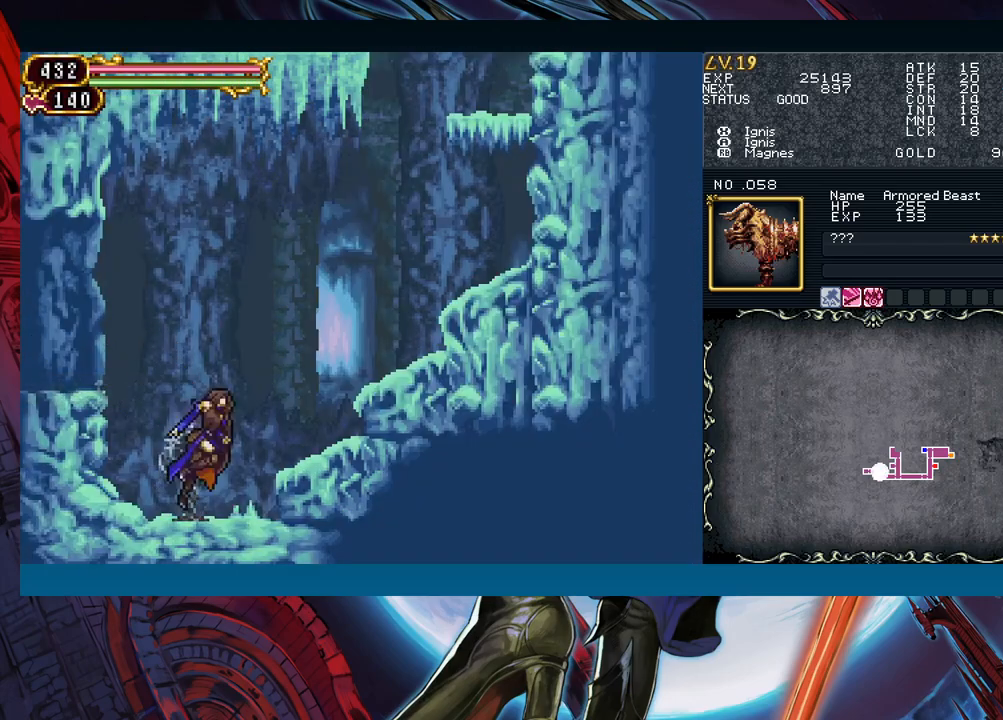
{"buttons": [], "left_stick": "down-right", "events": [[167, "B", "up"], [233, "B", "down"], [317, "left_stick", "down-right"], [483, "B", "up"]]}
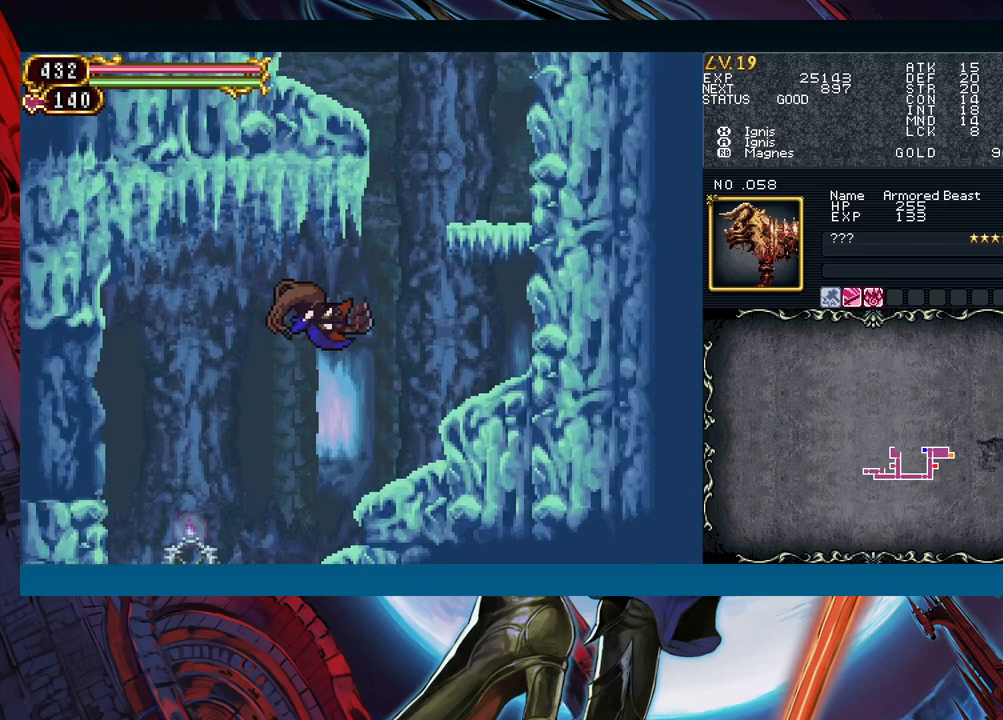
{"buttons": [], "left_stick": "down-right", "events": [[50, "B", "down"], [117, "B", "up"], [117, "left_stick", "right"], [183, "B", "down"], [300, "B", "up"], [383, "B", "down"], [417, "left_stick", "down-right"], [467, "B", "up"]]}